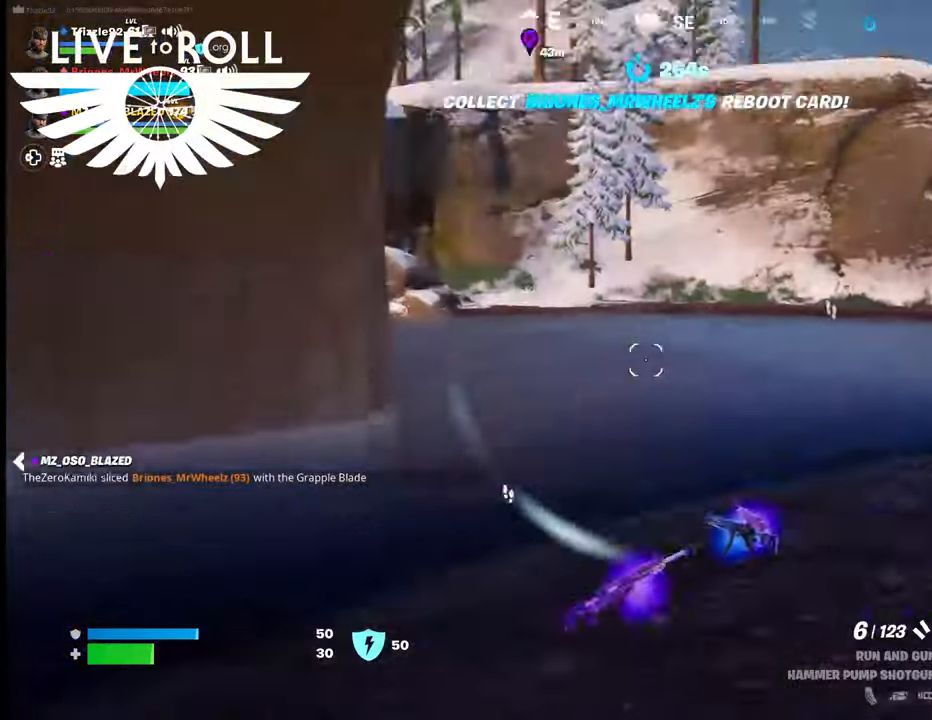
Gameplay with a controller (Xbox layout); each line is a JSON object with the inputs held at the frame after it. "events" lists button and stick changes between this image and that frame as [ms after this image, input, new state], when the widget could be followed in between.
{"buttons": [], "left_stick": "up-right", "right_stick": "left", "events": []}
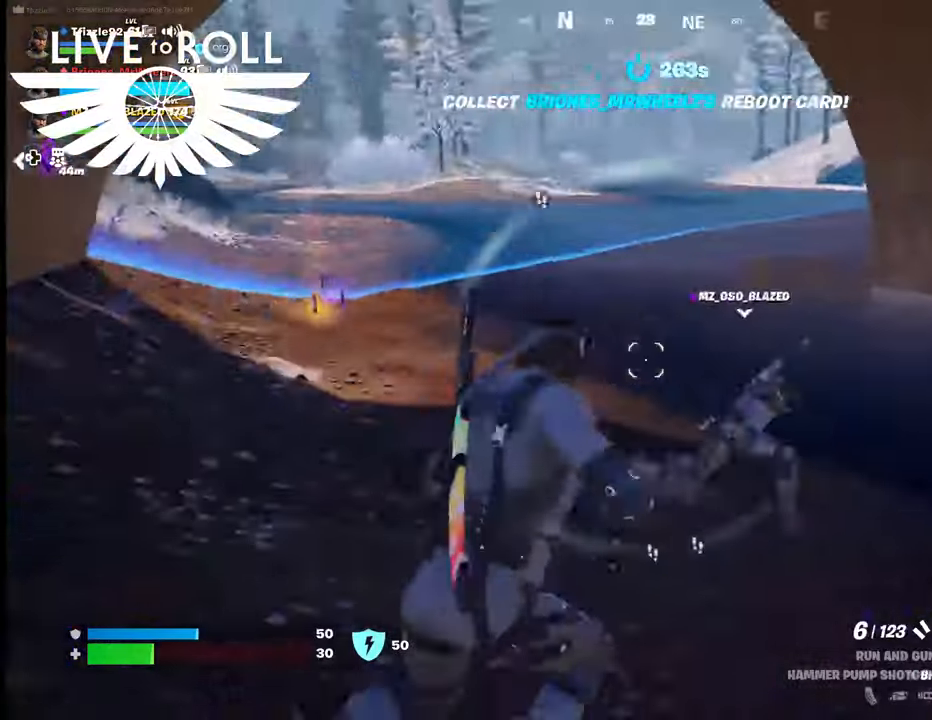
{"buttons": [], "left_stick": "center", "right_stick": "left", "events": [[467, "left_stick", "center"]]}
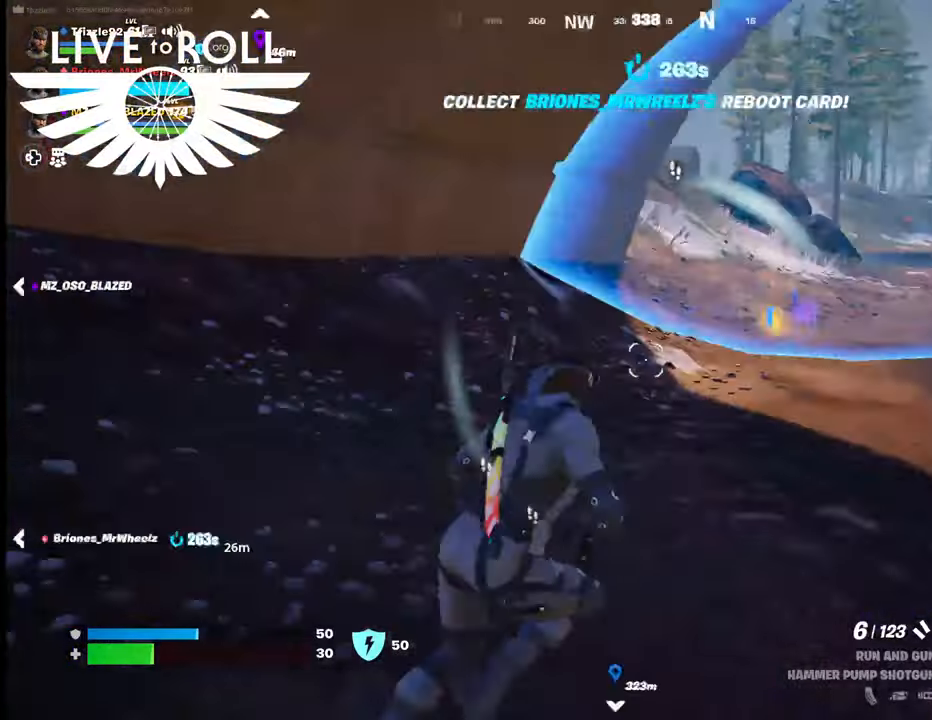
{"buttons": [], "left_stick": "down-left", "right_stick": "up", "events": [[67, "left_stick", "down-left"], [67, "right_stick", "center"], [200, "right_stick", "up-right"], [367, "right_stick", "up"]]}
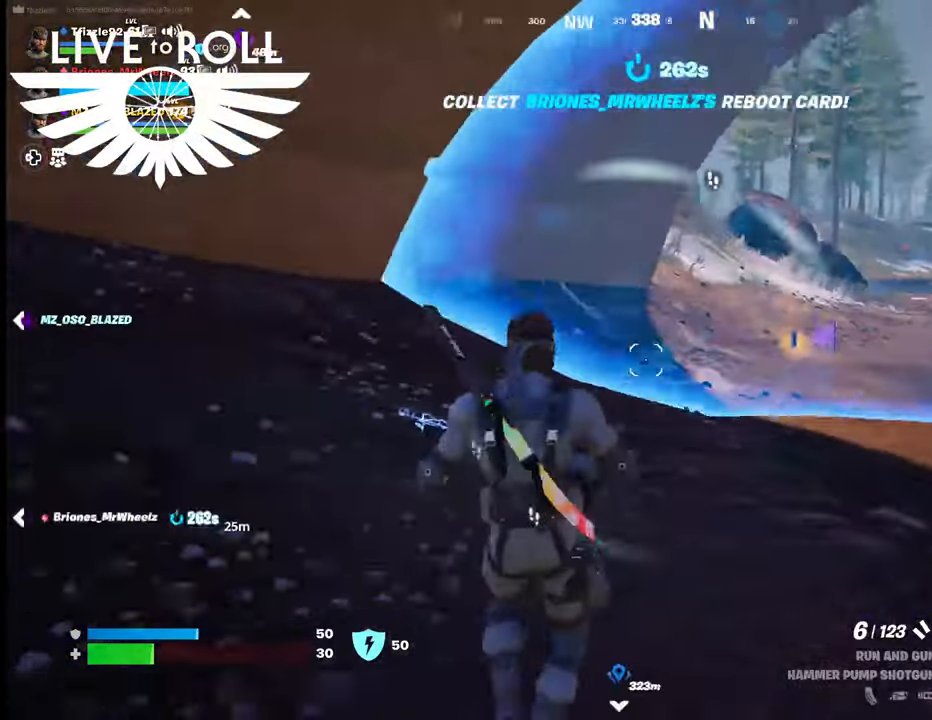
{"buttons": [], "left_stick": "down", "right_stick": "up-right", "events": [[333, "right_stick", "up-right"], [500, "left_stick", "down"]]}
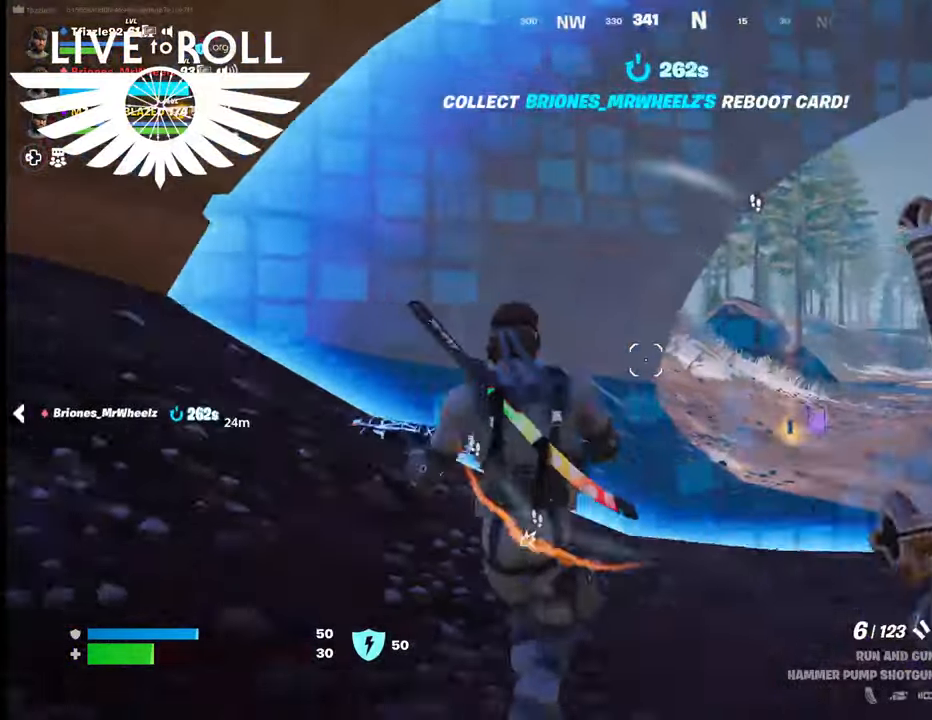
{"buttons": [], "left_stick": "down", "right_stick": "center", "events": [[500, "right_stick", "center"]]}
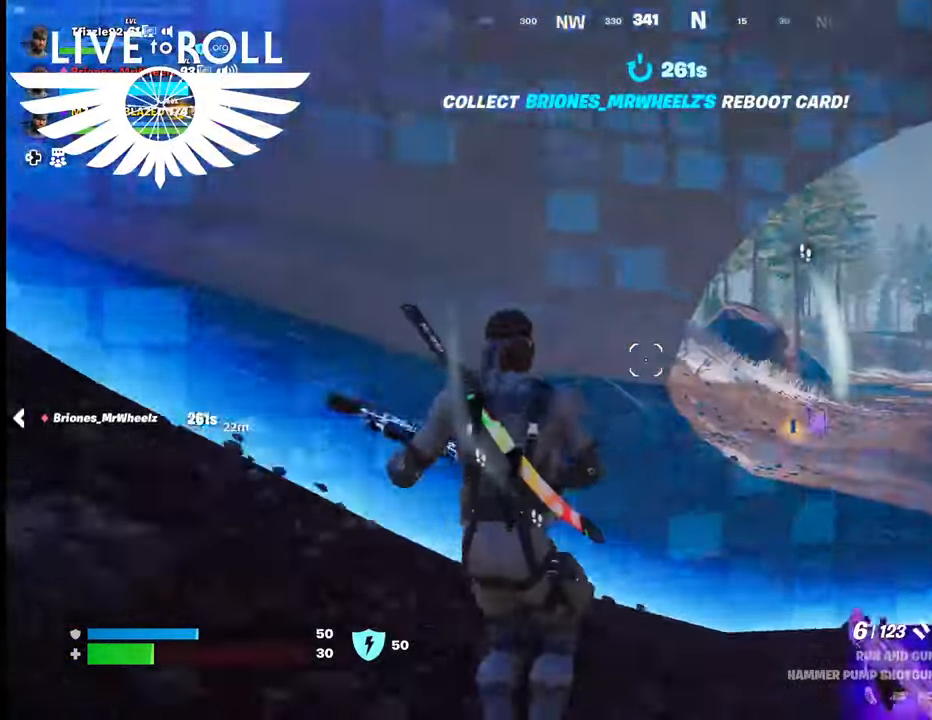
{"buttons": [], "left_stick": "down-left", "right_stick": "left", "events": [[100, "right_stick", "left"], [233, "left_stick", "down-left"]]}
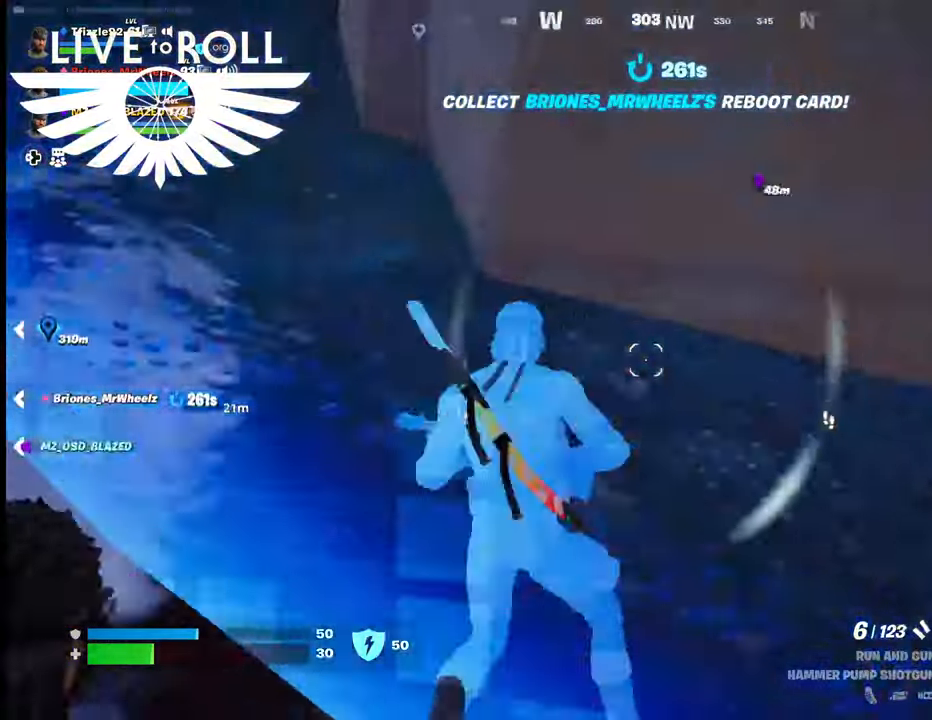
{"buttons": [], "left_stick": "left", "right_stick": "left", "events": [[33, "left_stick", "left"]]}
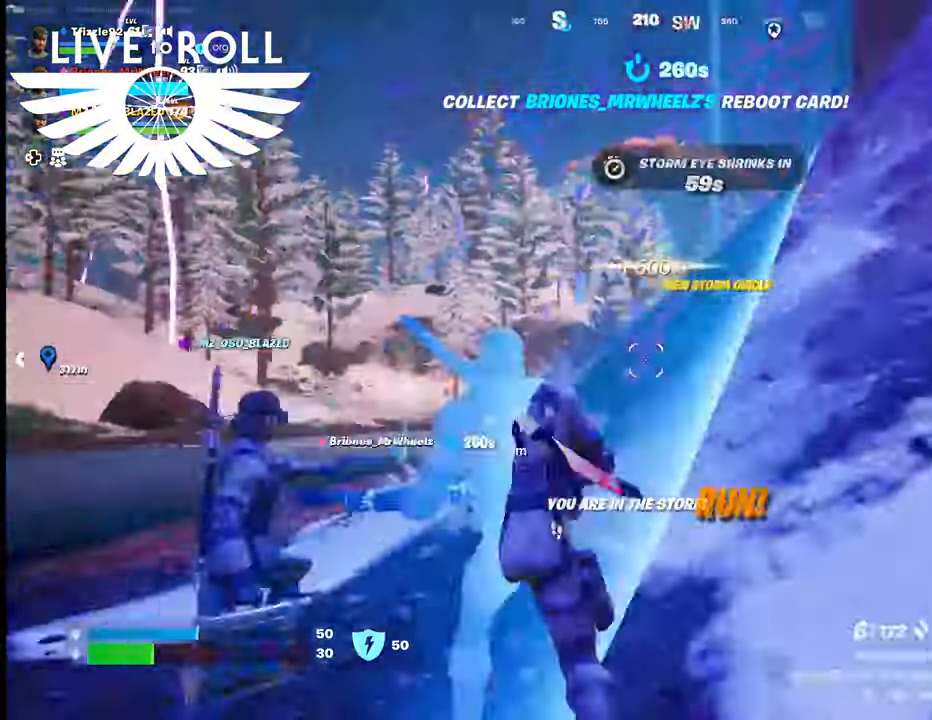
{"buttons": [], "left_stick": "center", "right_stick": "right", "events": [[67, "left_stick", "up-left"], [233, "right_stick", "center"], [333, "right_stick", "right"], [500, "left_stick", "center"]]}
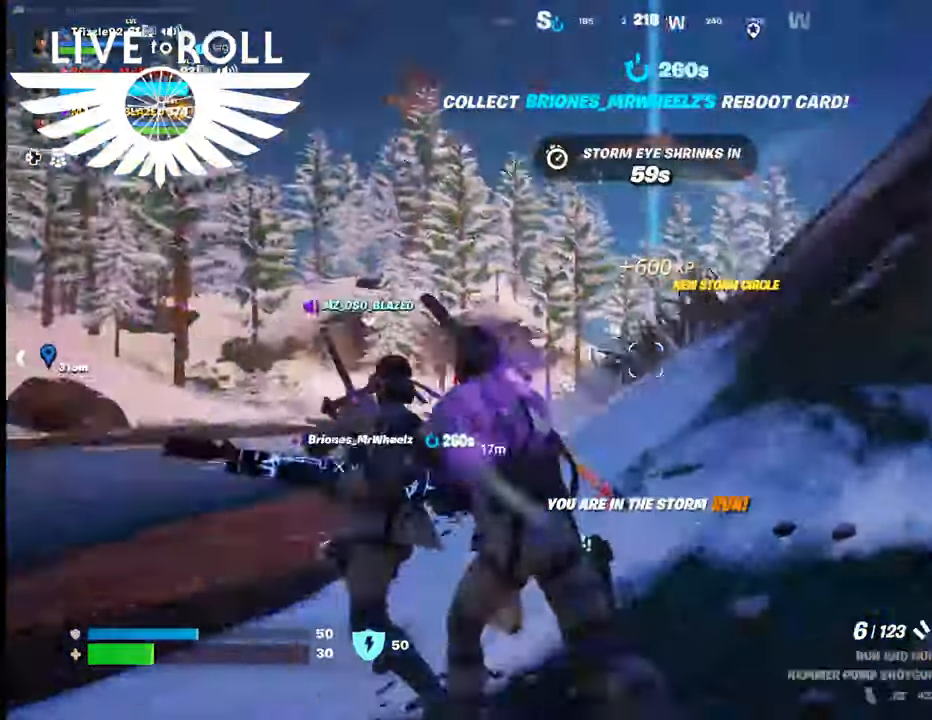
{"buttons": [], "left_stick": "down-right", "right_stick": "right", "events": [[400, "left_stick", "down-right"]]}
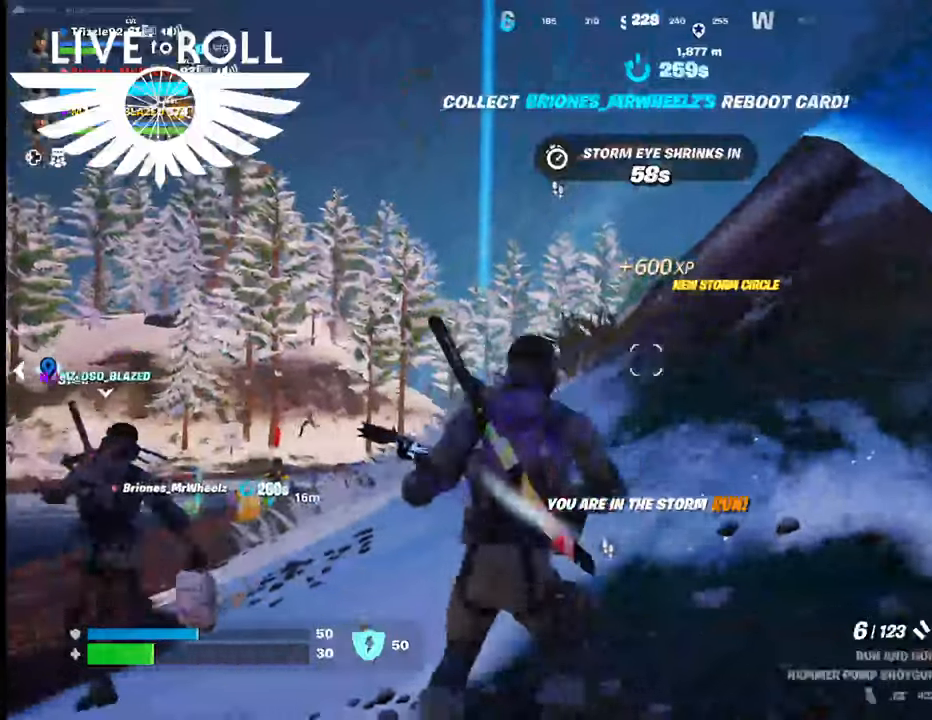
{"buttons": [], "left_stick": "left", "right_stick": "down-left", "events": [[133, "left_stick", "down-left"], [200, "left_stick", "left"], [333, "right_stick", "center"], [433, "right_stick", "down"], [500, "right_stick", "down-left"]]}
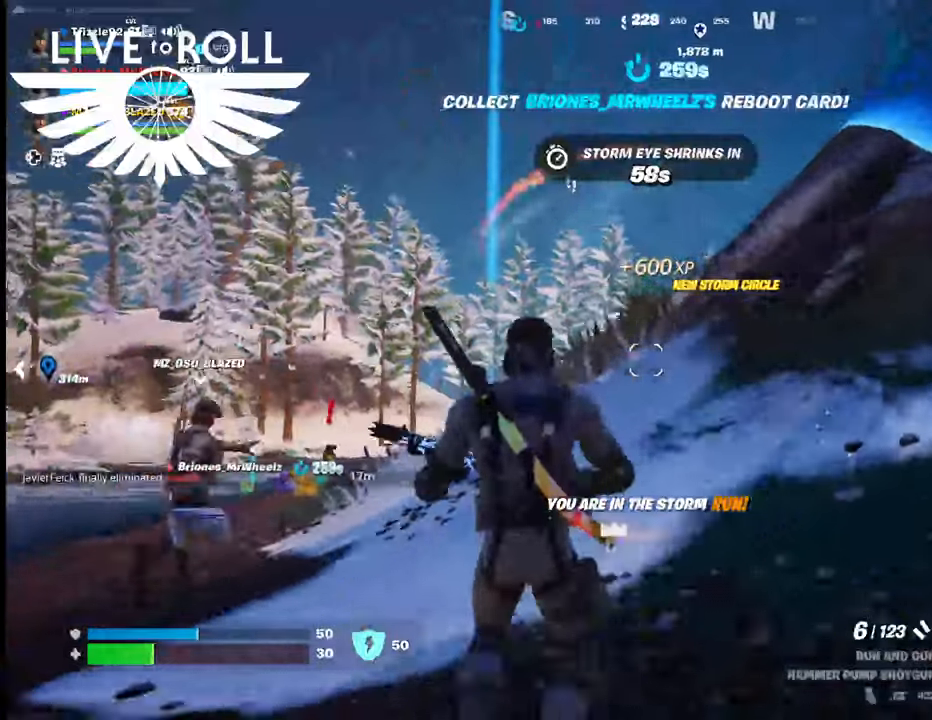
{"buttons": [], "left_stick": "up-left", "right_stick": "down-left", "events": [[467, "left_stick", "up-left"]]}
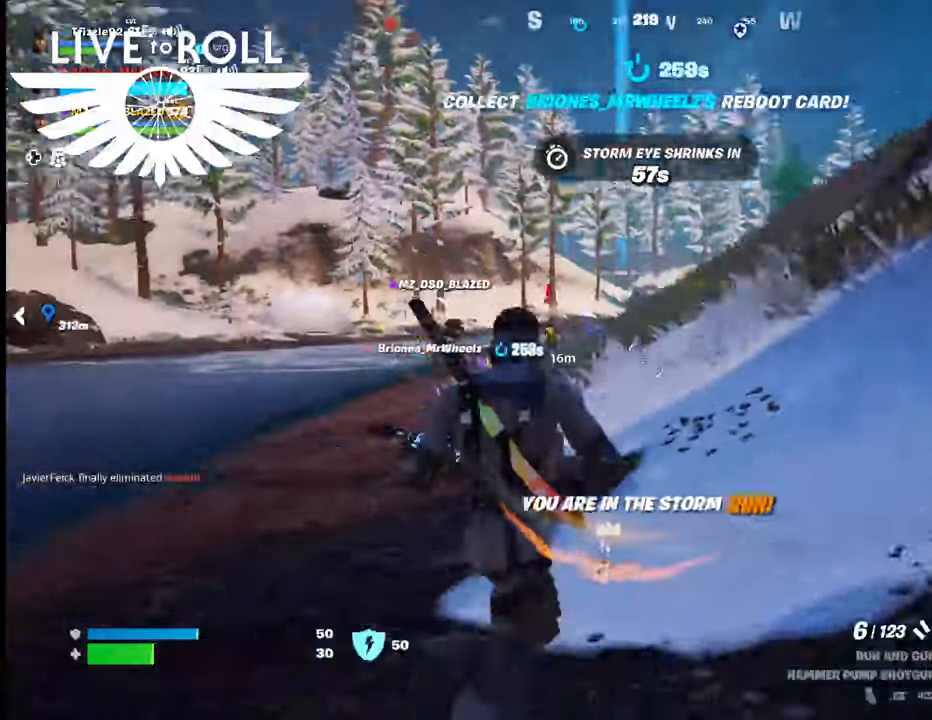
{"buttons": [], "left_stick": "up-left", "right_stick": "up-right", "events": [[500, "right_stick", "up-right"]]}
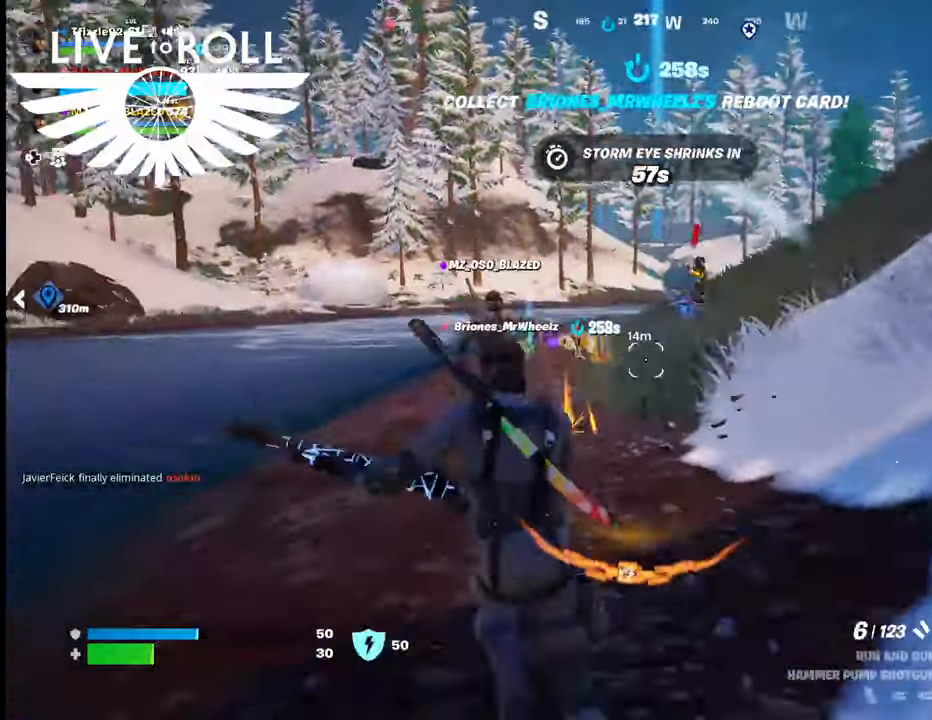
{"buttons": [], "left_stick": "up-left", "right_stick": "up-right", "events": []}
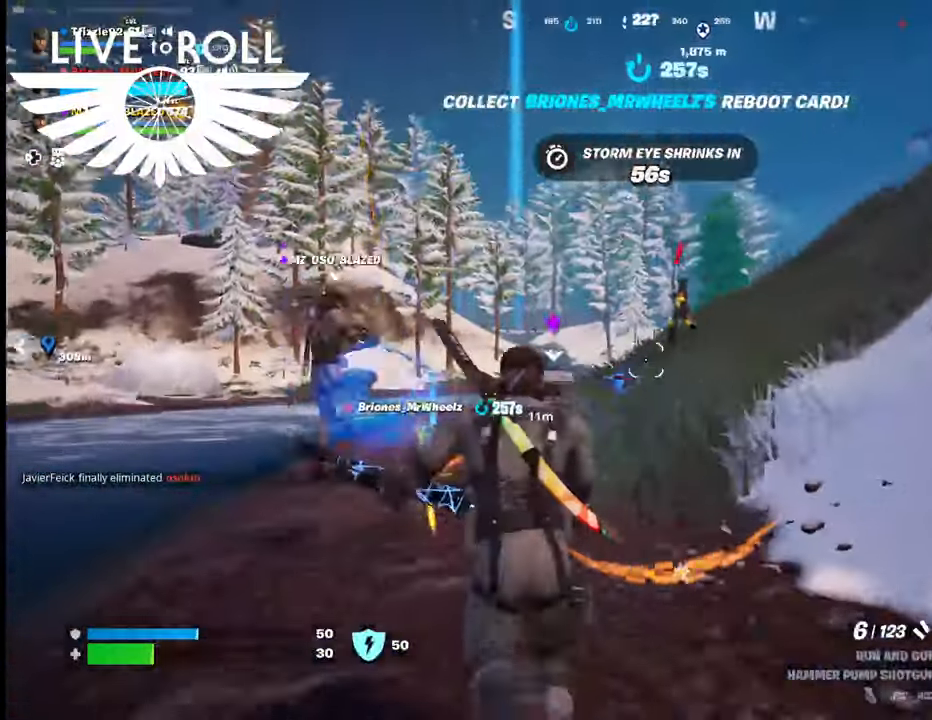
{"buttons": [], "left_stick": "up-left", "right_stick": "up-right", "events": []}
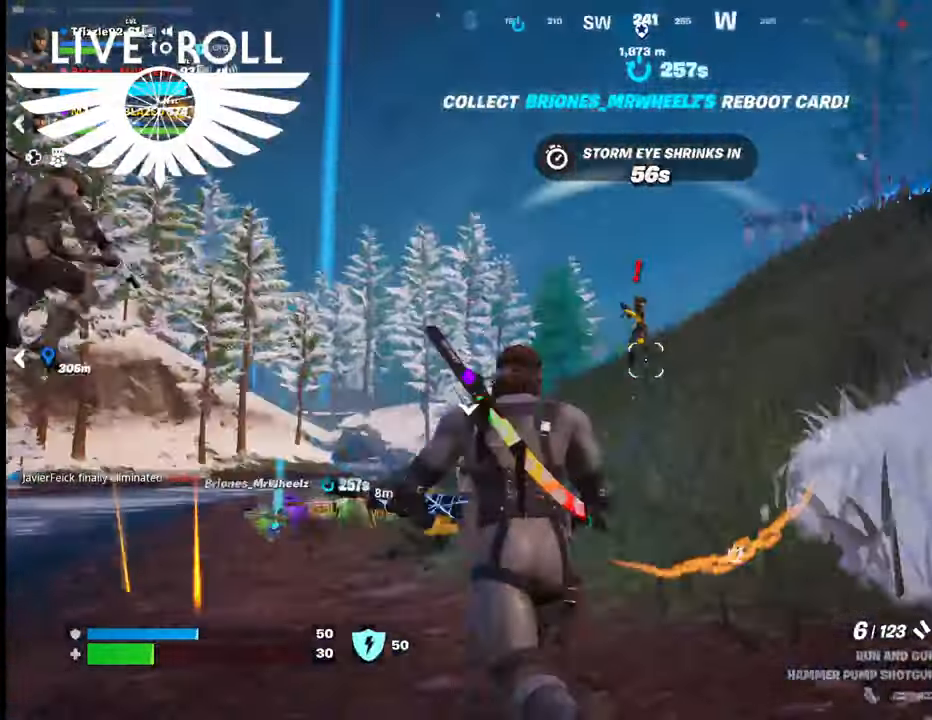
{"buttons": [], "left_stick": "up-left", "right_stick": "center", "events": [[100, "left_stick", "up"], [367, "right_stick", "center"], [400, "left_stick", "up-left"]]}
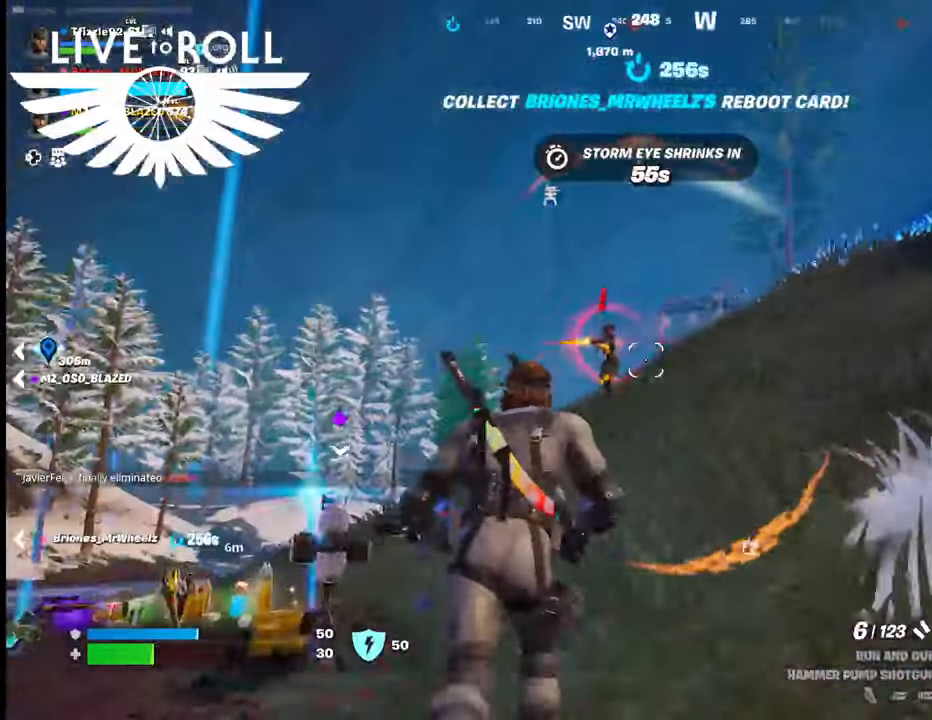
{"buttons": [], "left_stick": "up-right", "right_stick": "center", "events": [[167, "R2", "down"], [300, "left_stick", "up-right"], [400, "R2", "up"]]}
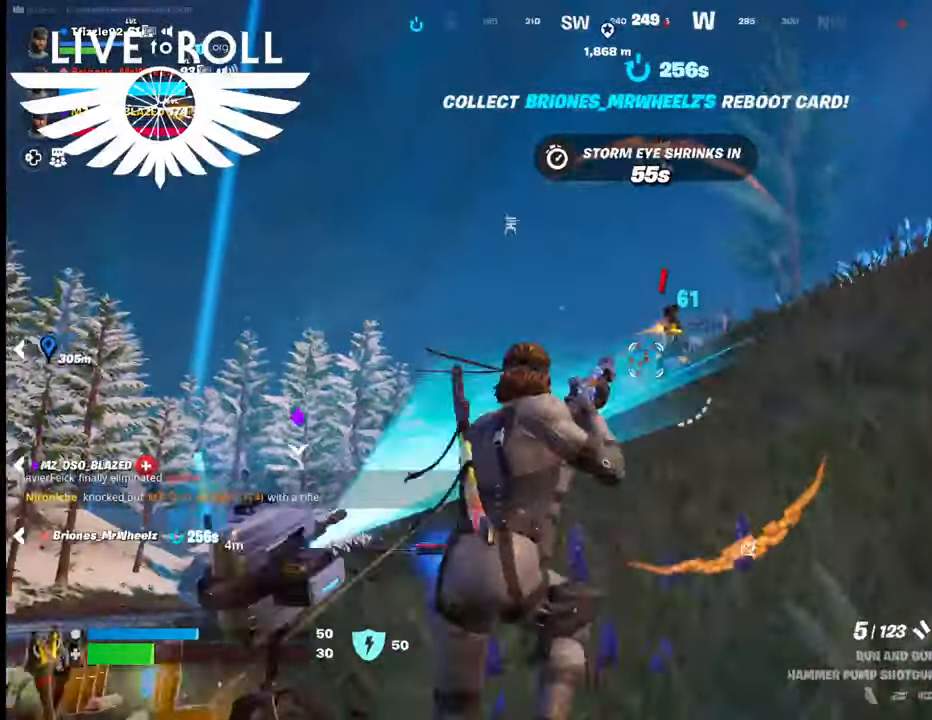
{"buttons": [], "left_stick": "up-right", "right_stick": "center", "events": [[33, "R2", "down"], [233, "R2", "up"]]}
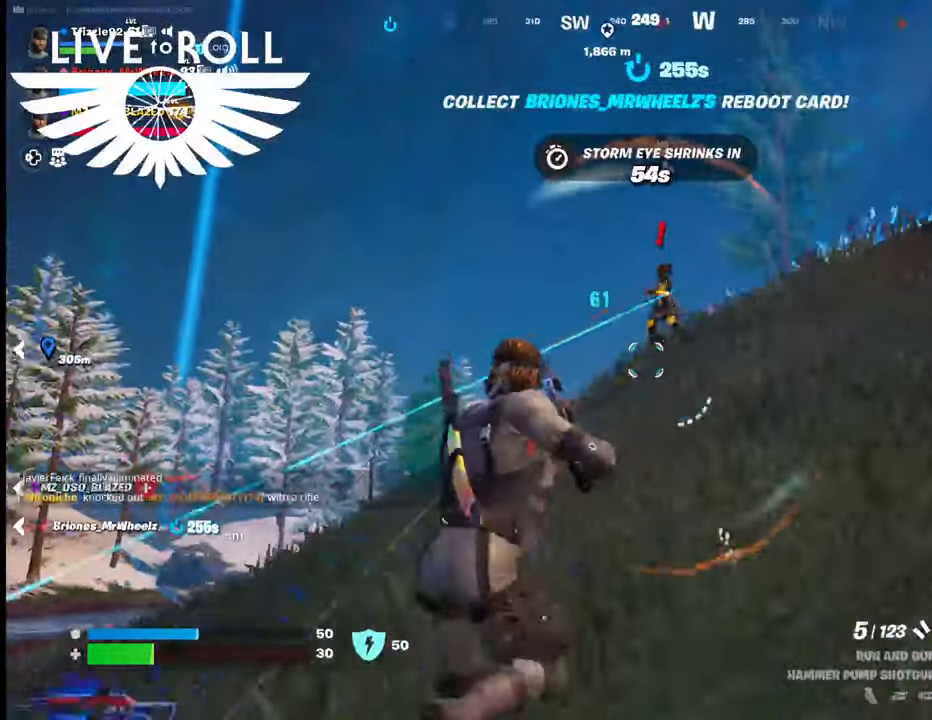
{"buttons": [], "left_stick": "up", "right_stick": "center", "events": [[367, "R2", "down"], [367, "left_stick", "up"], [467, "R2", "up"]]}
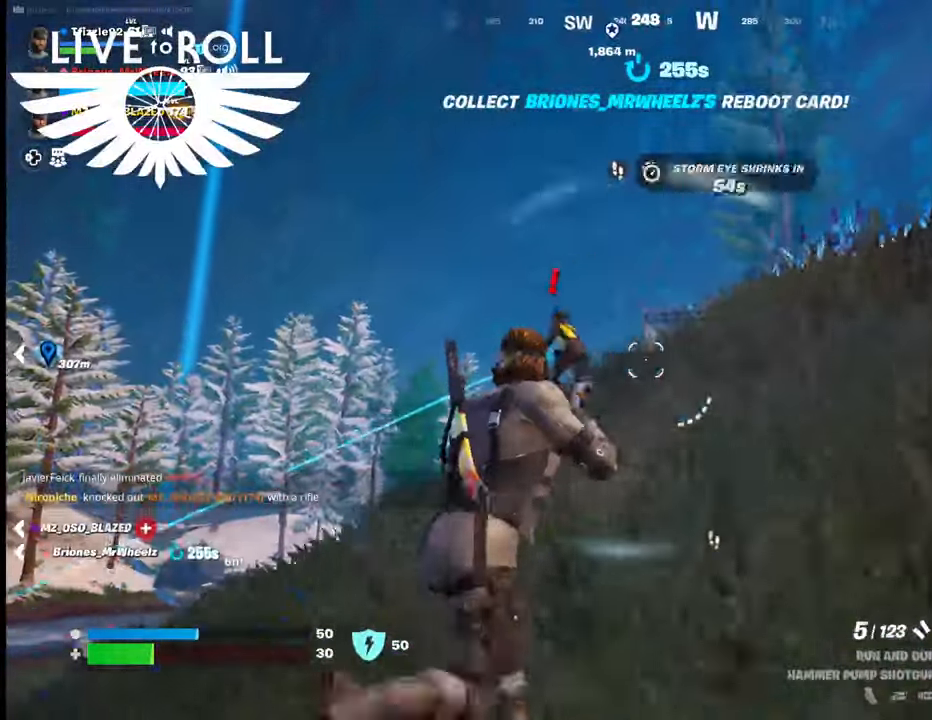
{"buttons": [], "left_stick": "up-left", "right_stick": "down-left", "events": [[33, "left_stick", "up-left"], [500, "right_stick", "down-left"]]}
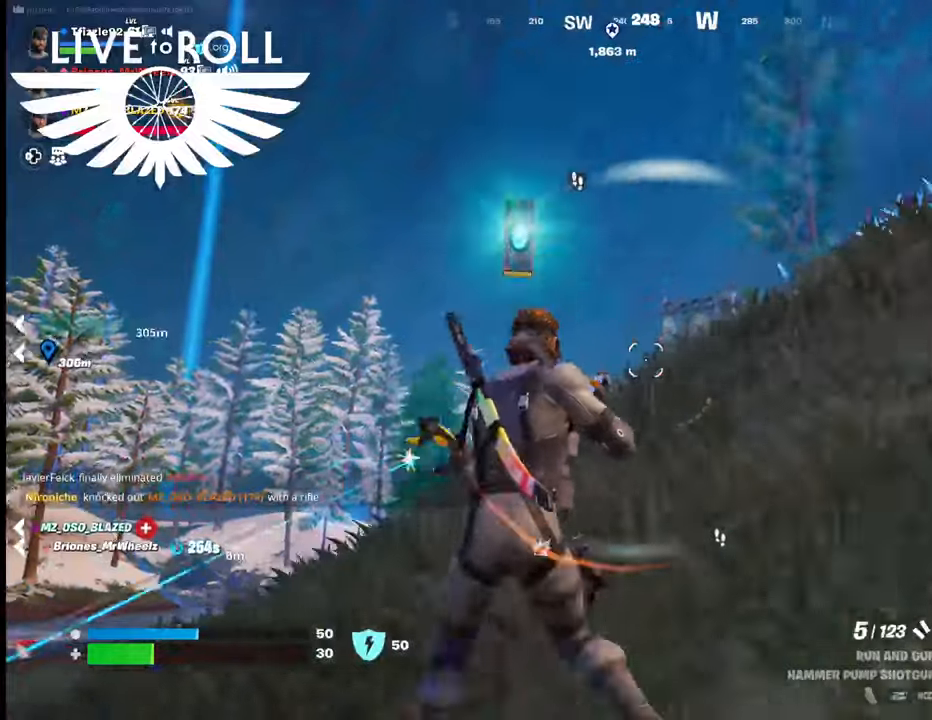
{"buttons": [], "left_stick": "up", "right_stick": "down-left", "events": [[300, "left_stick", "up"]]}
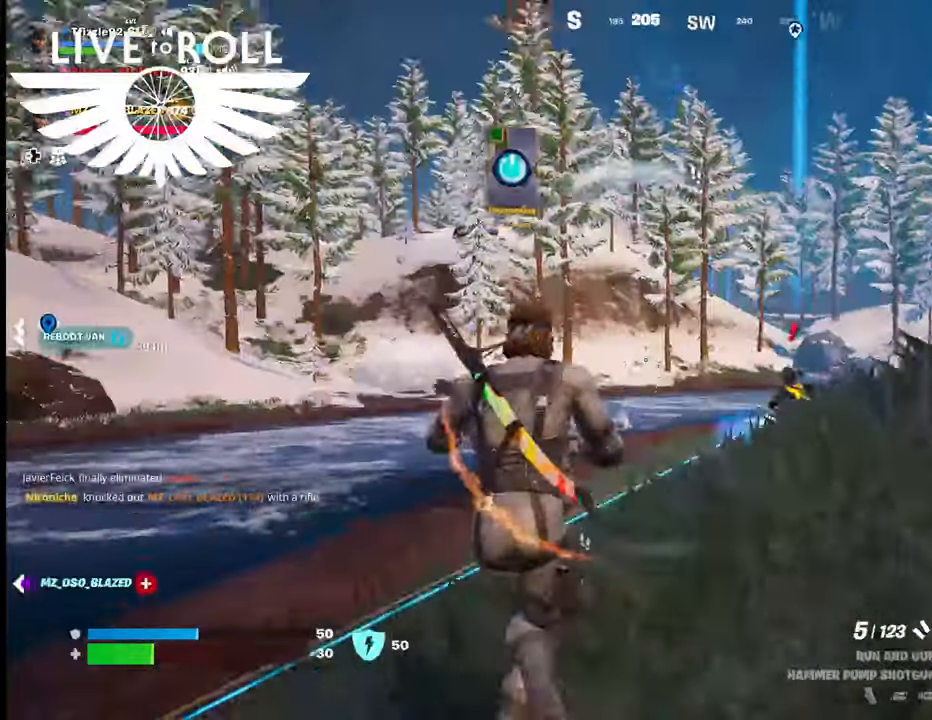
{"buttons": [], "left_stick": "up", "right_stick": "center", "events": [[100, "right_stick", "down"], [233, "right_stick", "center"], [433, "right_stick", "down"], [500, "right_stick", "center"]]}
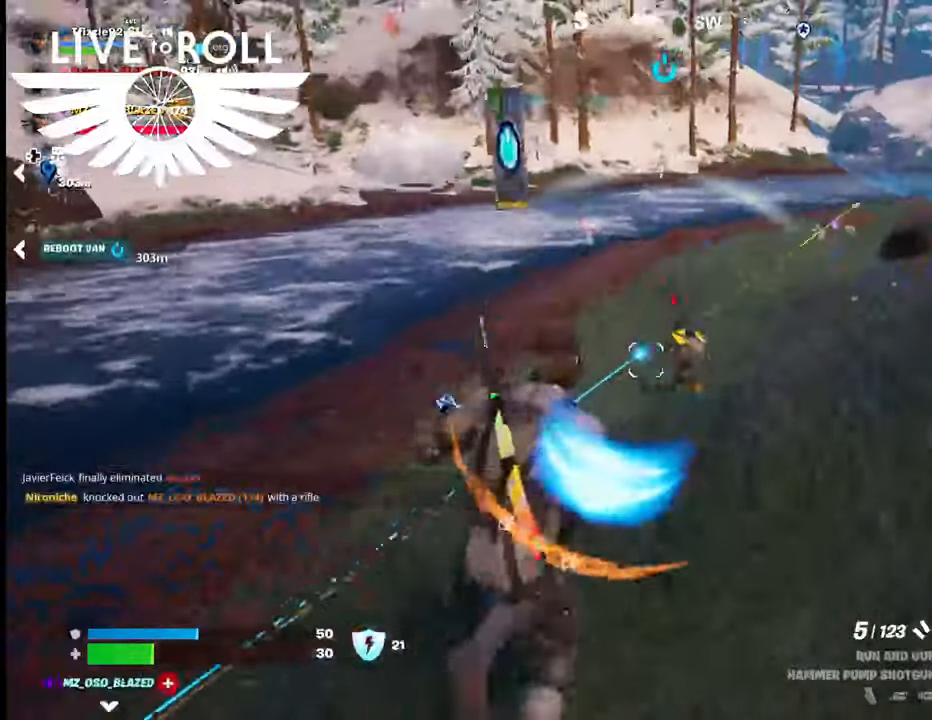
{"buttons": [], "left_stick": "up", "right_stick": "center", "events": [[233, "left_stick", "up-left"], [267, "R2", "down"], [433, "R2", "up"], [433, "left_stick", "up"]]}
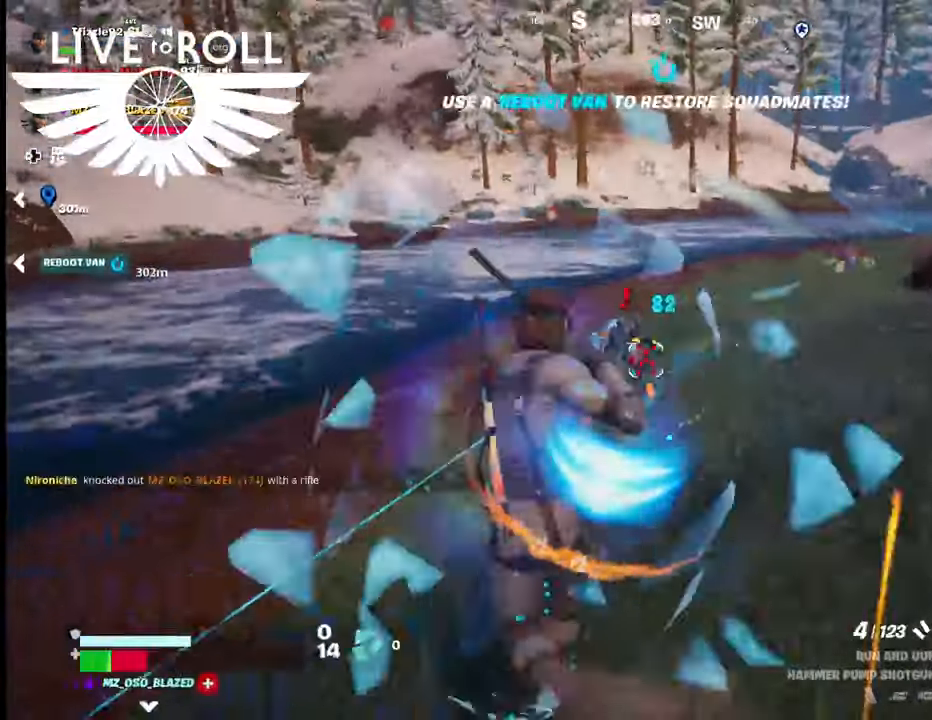
{"buttons": [], "left_stick": "up", "right_stick": "center", "events": []}
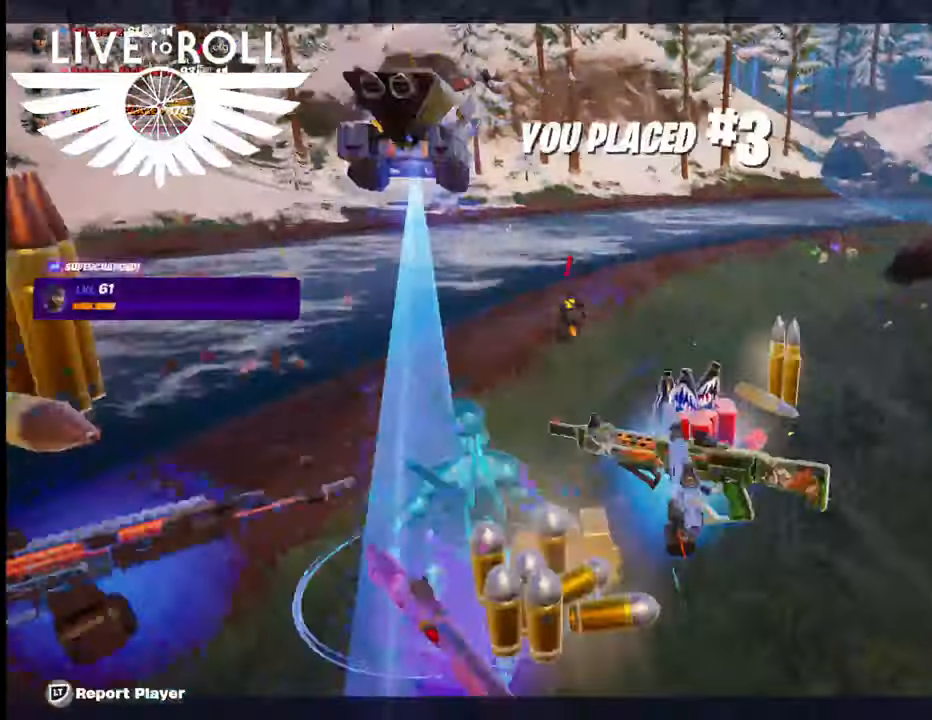
{"buttons": [], "left_stick": "center", "right_stick": "center", "events": [[233, "left_stick", "center"]]}